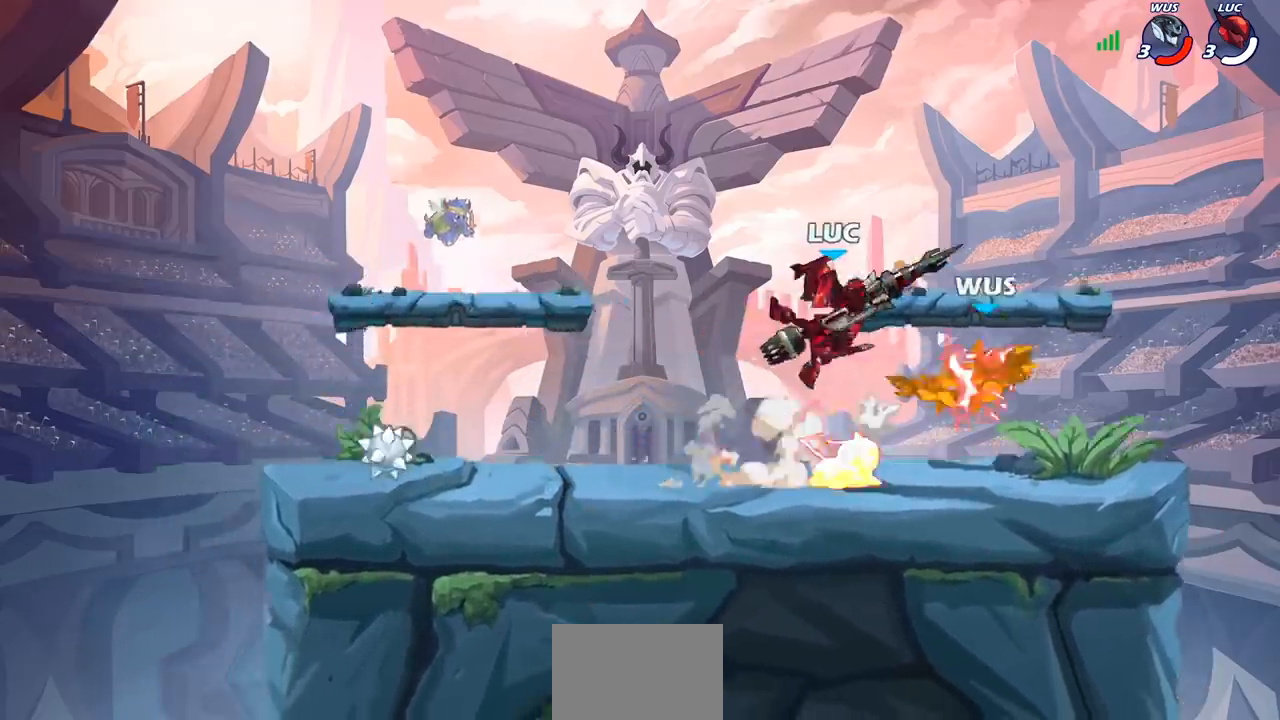
Gameplay with a controller (PlayStation layout); each line is a JSON object with the inputs held at the frame after it. "events" lists button and stick changes between this image and that frame as [ms after this image, input, new state], when the widget could be followed in between.
{"buttons": [], "left_stick": "right", "right_stick": "center", "events": [[250, "left_stick", "right"]]}
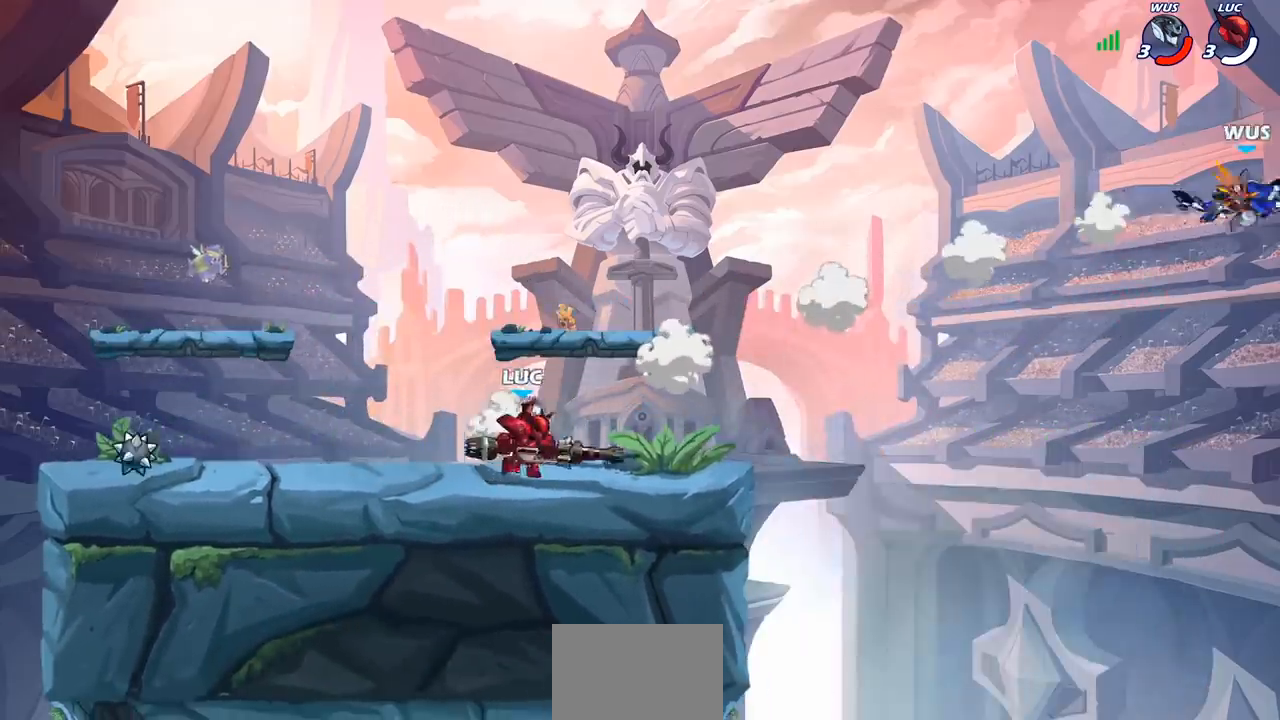
{"buttons": [], "left_stick": "up-left", "right_stick": "center", "events": [[217, "left_stick", "up-right"], [300, "CROSS", "down"], [433, "CROSS", "up"], [433, "left_stick", "up-left"]]}
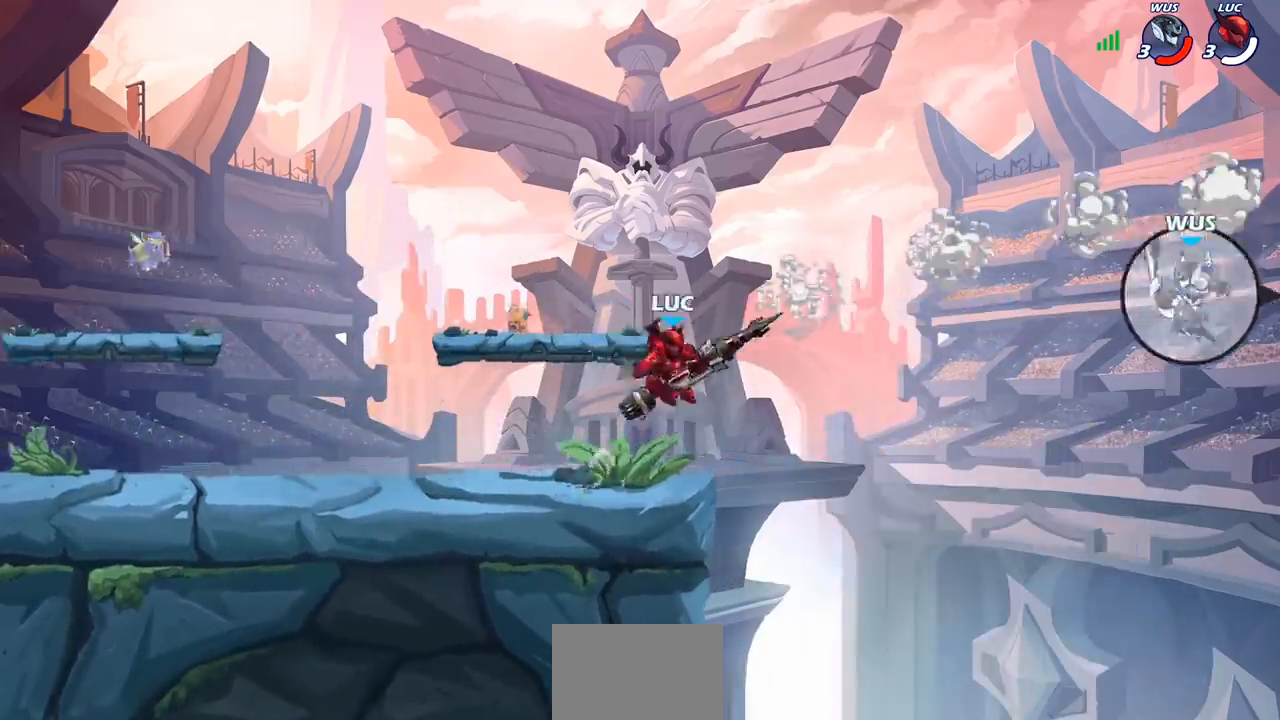
{"buttons": [], "left_stick": "down-right", "right_stick": "center", "events": [[133, "CROSS", "down"], [283, "CROSS", "up"], [400, "left_stick", "up-right"], [483, "left_stick", "down-right"]]}
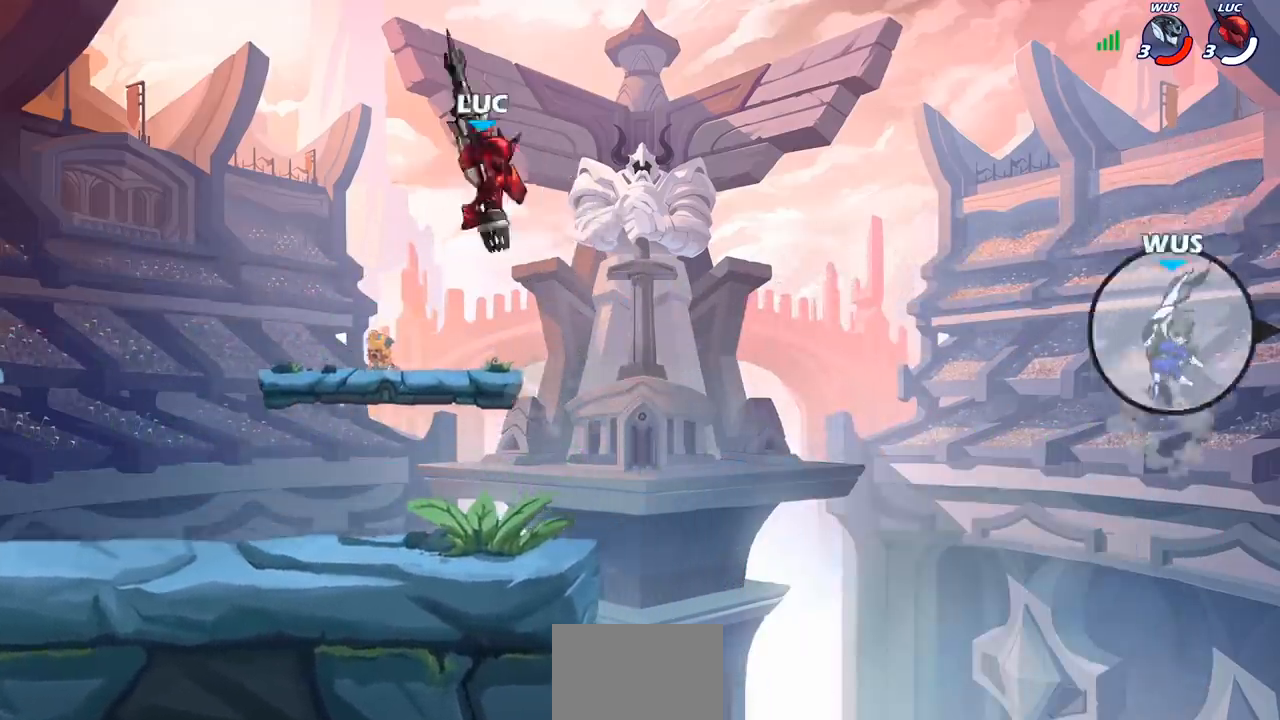
{"buttons": [], "left_stick": "down", "right_stick": "center"}
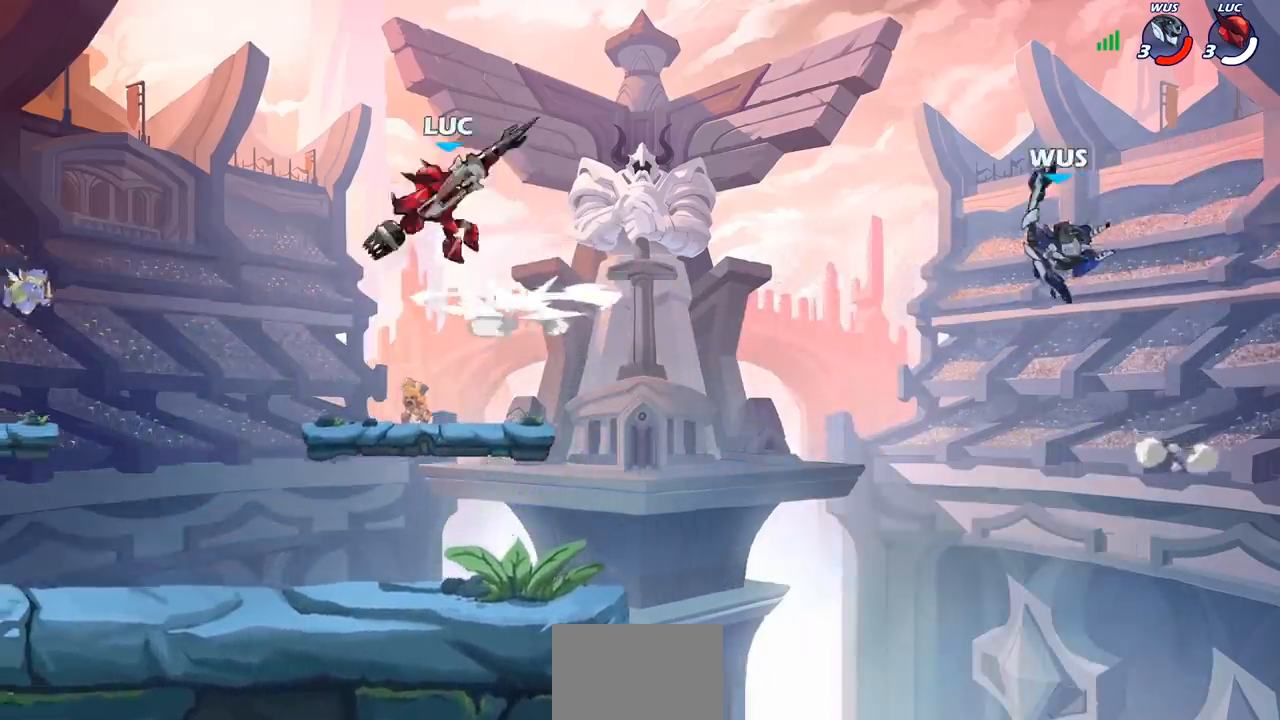
{"buttons": [], "left_stick": "center", "right_stick": "center", "events": [[350, "left_stick", "center"]]}
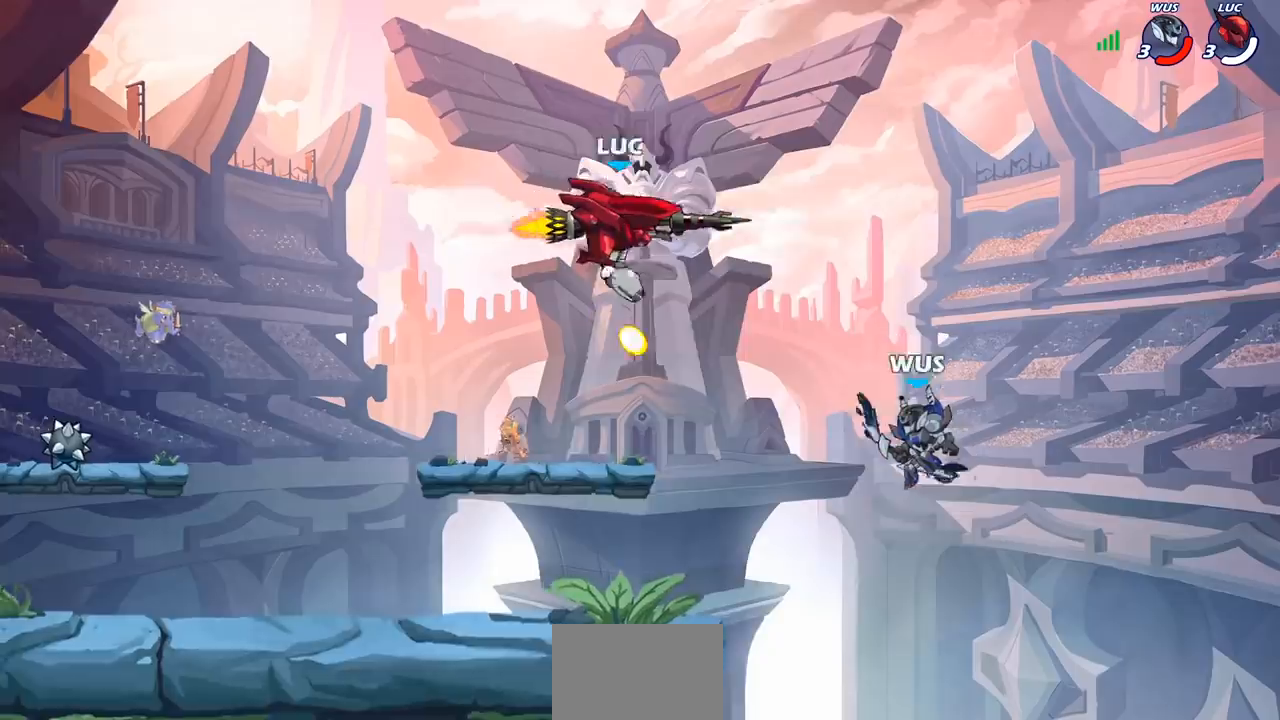
{"buttons": [], "left_stick": "left", "right_stick": "center", "events": [[417, "left_stick", "left"]]}
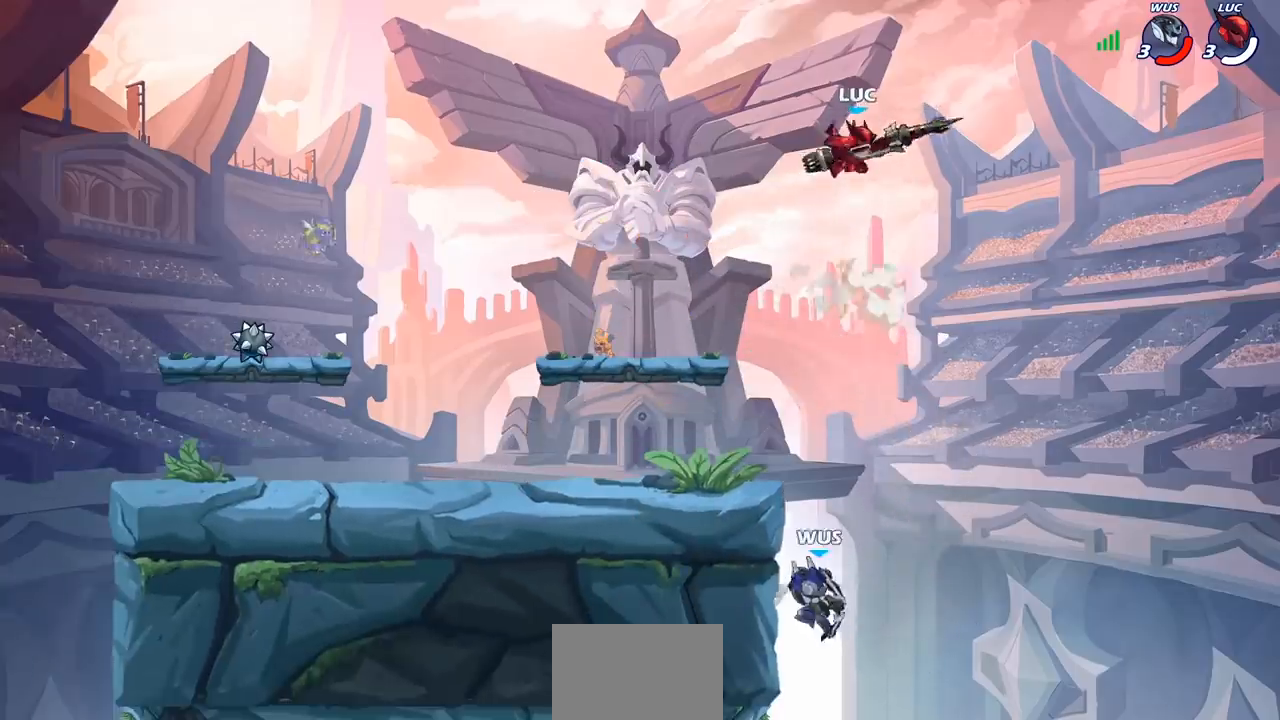
{"buttons": [], "left_stick": "down-left", "right_stick": "center", "events": [[100, "left_stick", "down-left"], [250, "SQUARE", "down"], [367, "SQUARE", "up"]]}
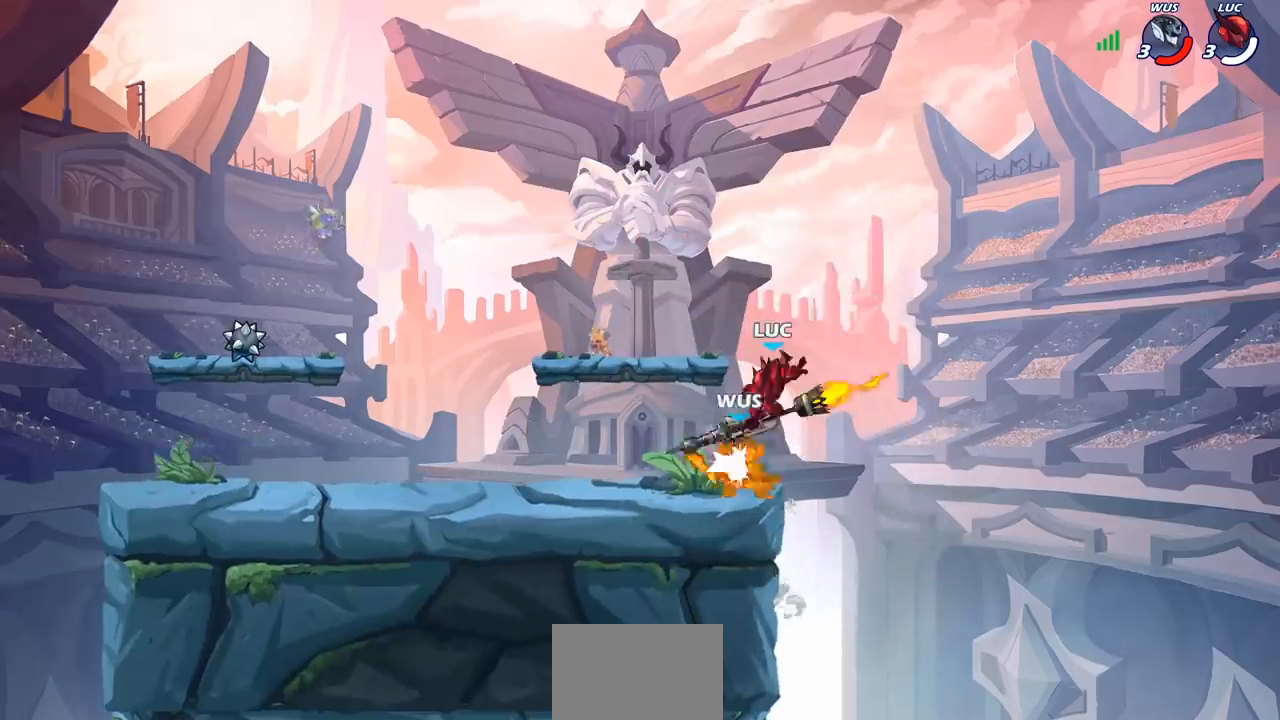
{"buttons": [], "left_stick": "center", "right_stick": "center", "events": [[117, "left_stick", "left"], [300, "R2", "down"], [400, "left_stick", "center"], [417, "CIRCLE", "down"], [417, "R2", "up"], [500, "CIRCLE", "up"]]}
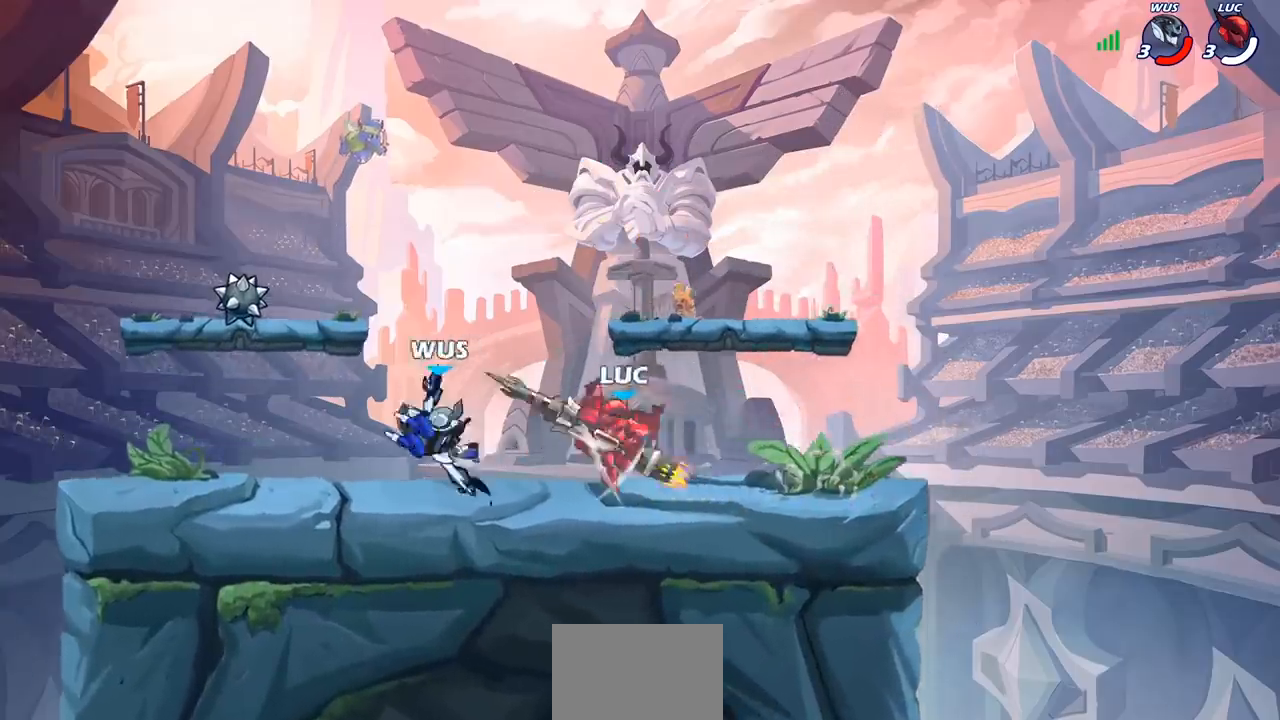
{"buttons": [], "left_stick": "left", "right_stick": "center", "events": [[317, "left_stick", "left"]]}
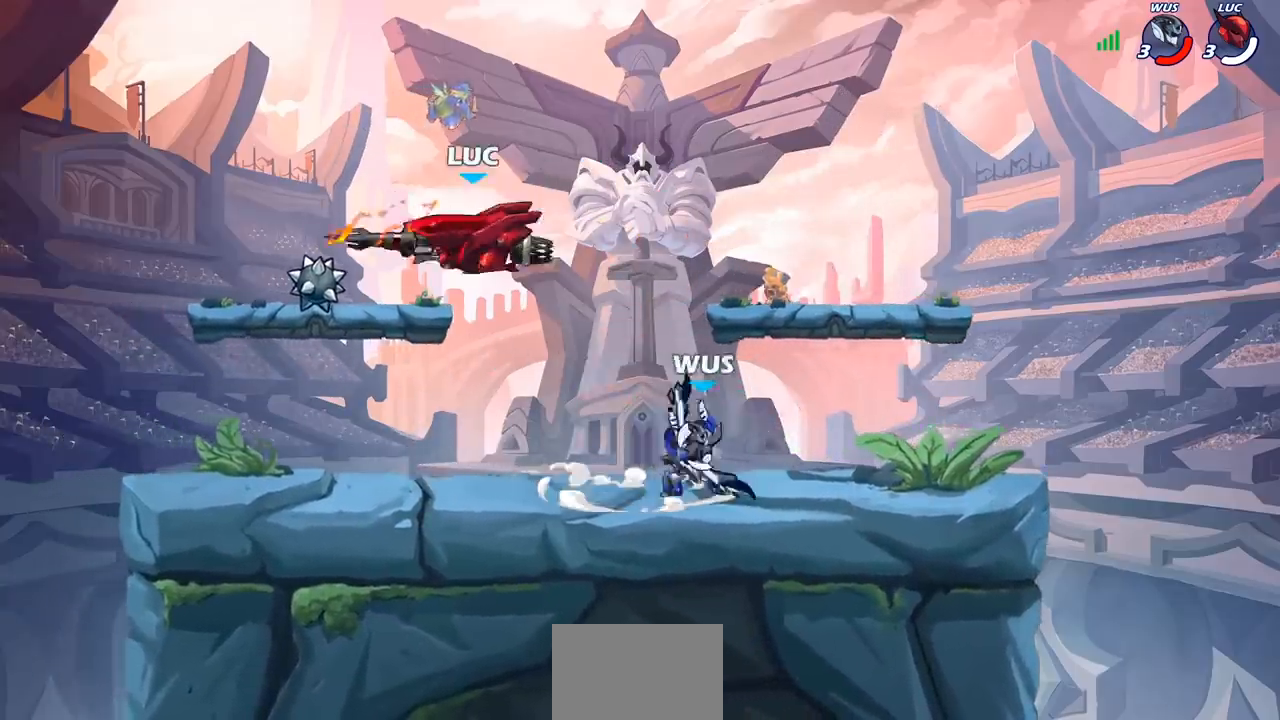
{"buttons": ["CROSS"], "left_stick": "left", "right_stick": "center", "events": [[33, "left_stick", "center"], [167, "left_stick", "left"], [417, "CROSS", "down"]]}
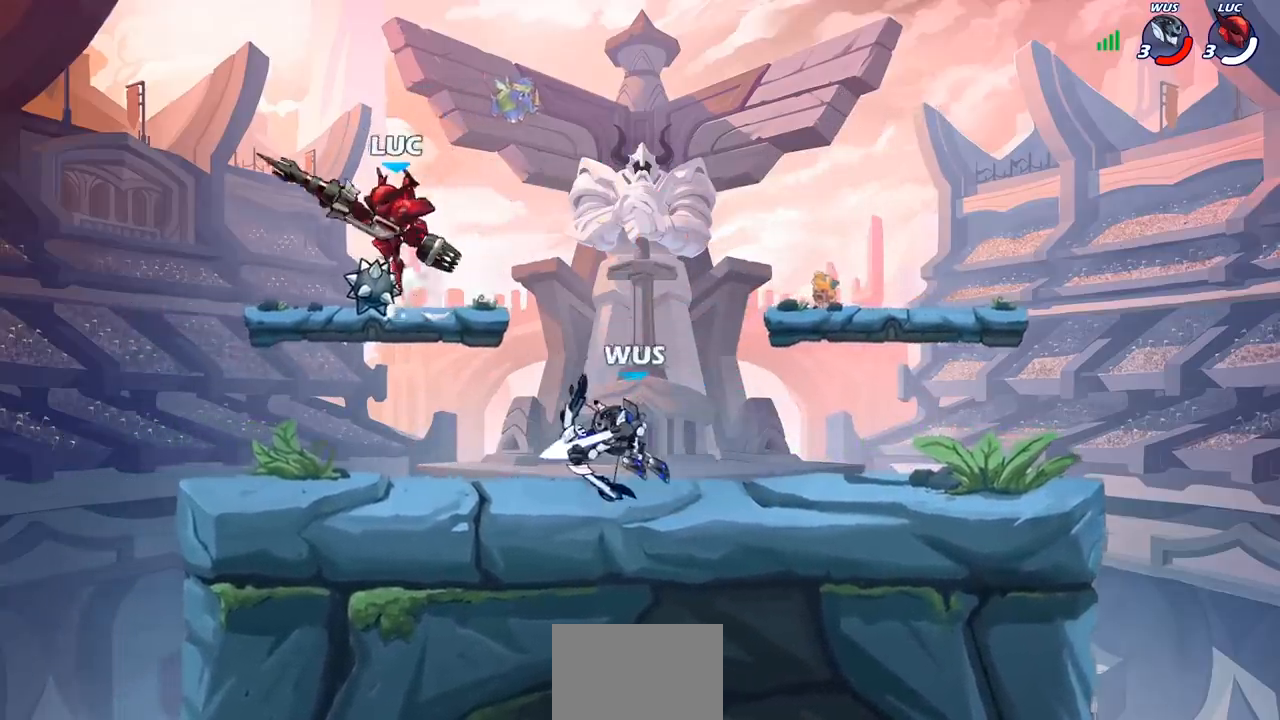
{"buttons": [], "left_stick": "right", "right_stick": "center", "events": [[50, "CROSS", "up"], [117, "left_stick", "down-left"], [350, "left_stick", "down-right"], [383, "SQUARE", "down"], [400, "left_stick", "right"], [467, "SQUARE", "up"]]}
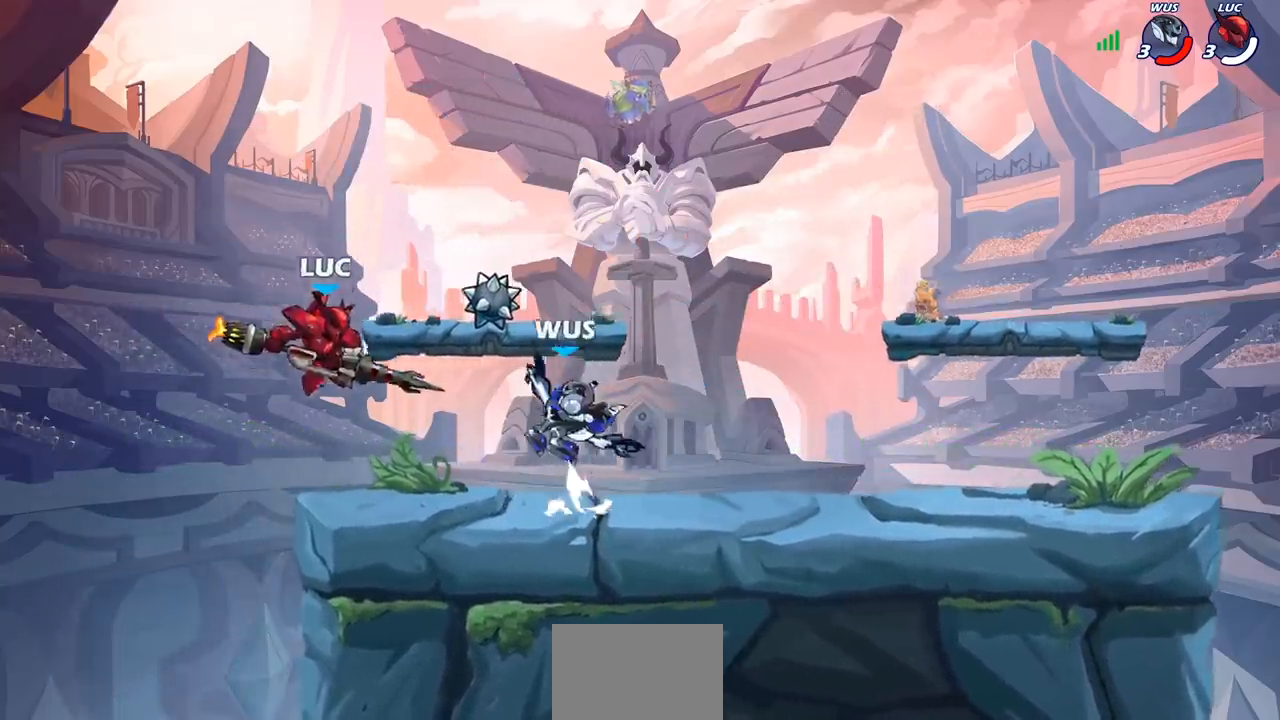
{"buttons": [], "left_stick": "left", "right_stick": "center", "events": [[417, "left_stick", "left"]]}
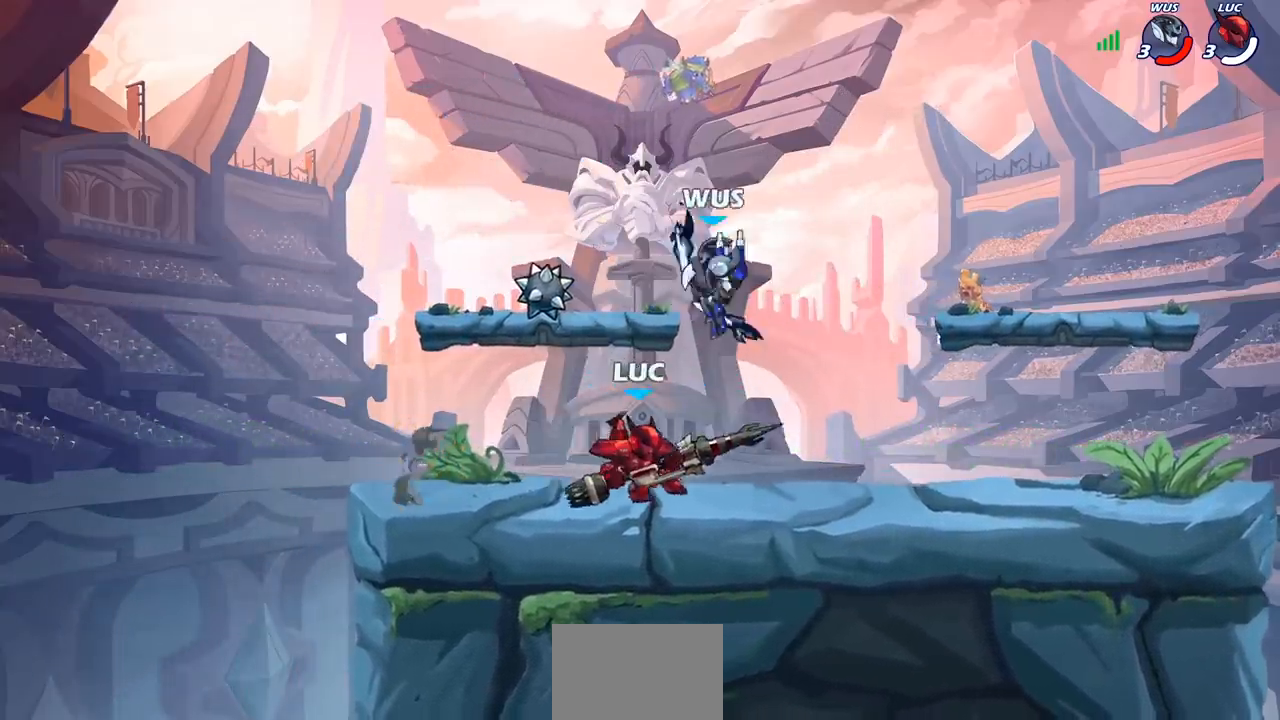
{"buttons": [], "left_stick": "right", "right_stick": "center", "events": [[400, "left_stick", "right"]]}
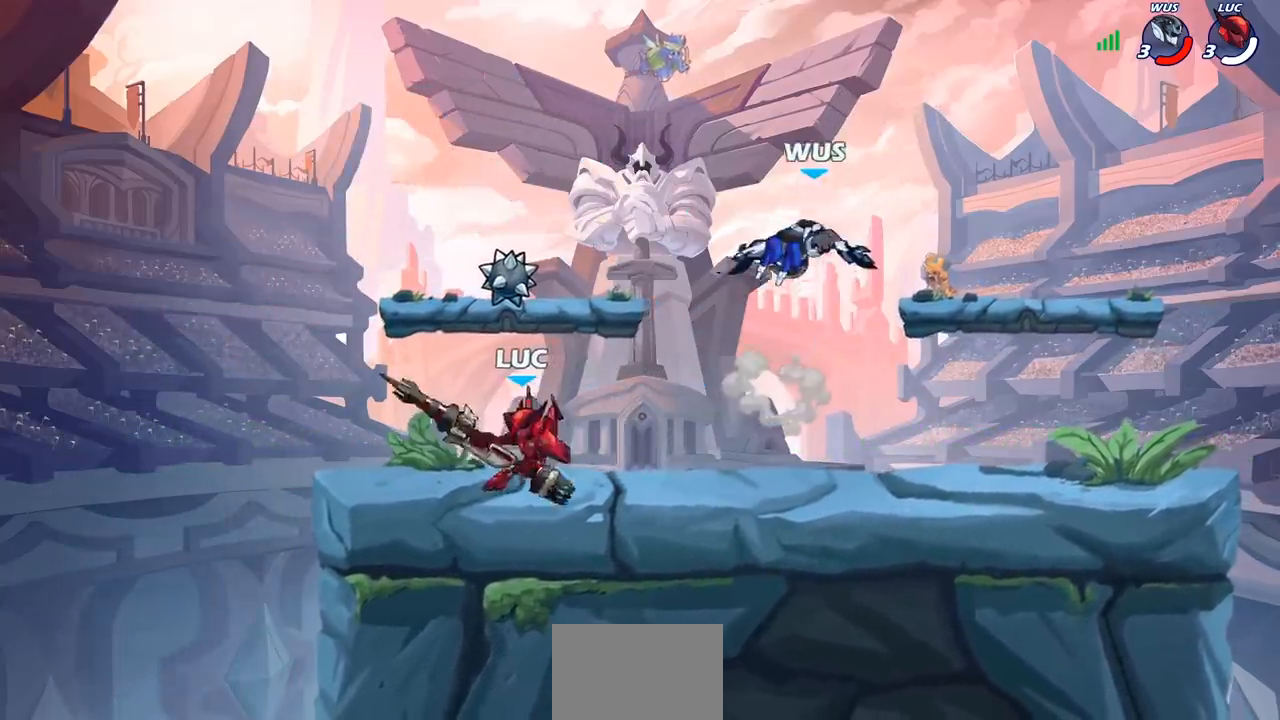
{"buttons": [], "left_stick": "right", "right_stick": "center", "events": [[50, "left_stick", "left"], [400, "left_stick", "right"]]}
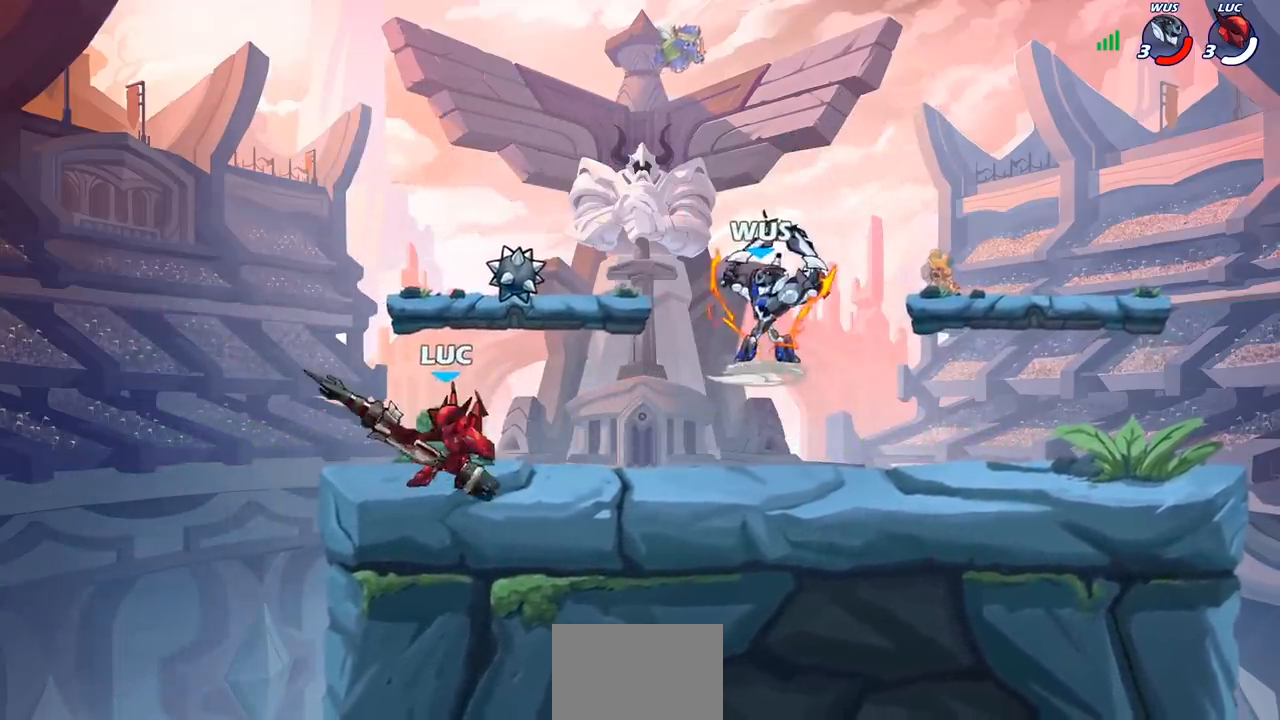
{"buttons": [], "left_stick": "right", "right_stick": "center", "events": [[217, "left_stick", "up-left"], [383, "left_stick", "right"]]}
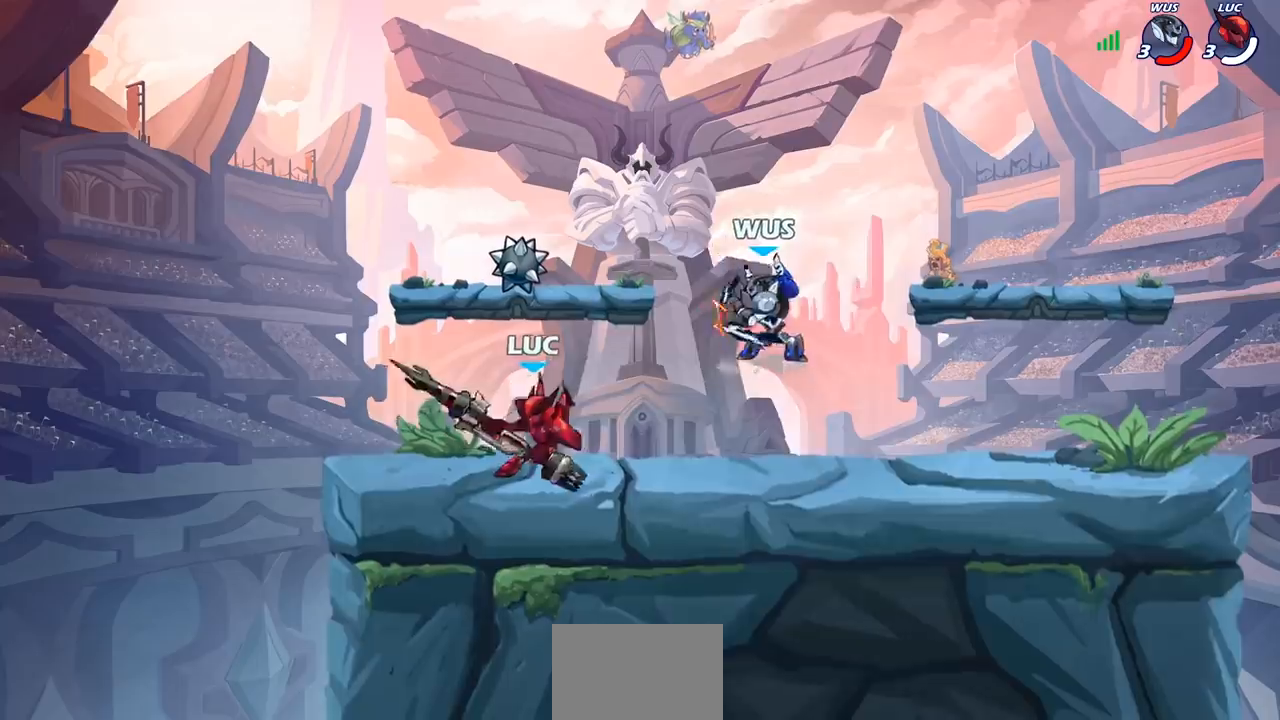
{"buttons": [], "left_stick": "center", "right_stick": "center", "events": [[50, "CIRCLE", "down"], [83, "left_stick", "center"], [100, "CIRCLE", "up"]]}
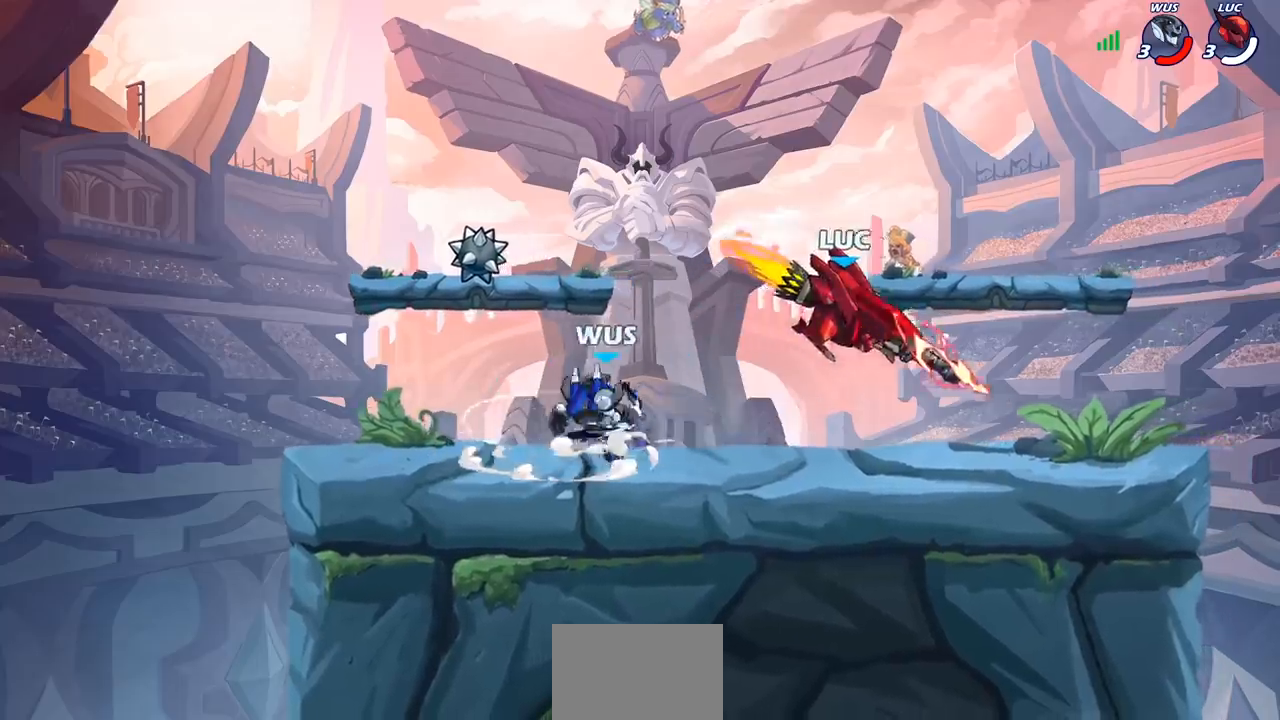
{"buttons": [], "left_stick": "right", "right_stick": "center", "events": [[417, "left_stick", "right"]]}
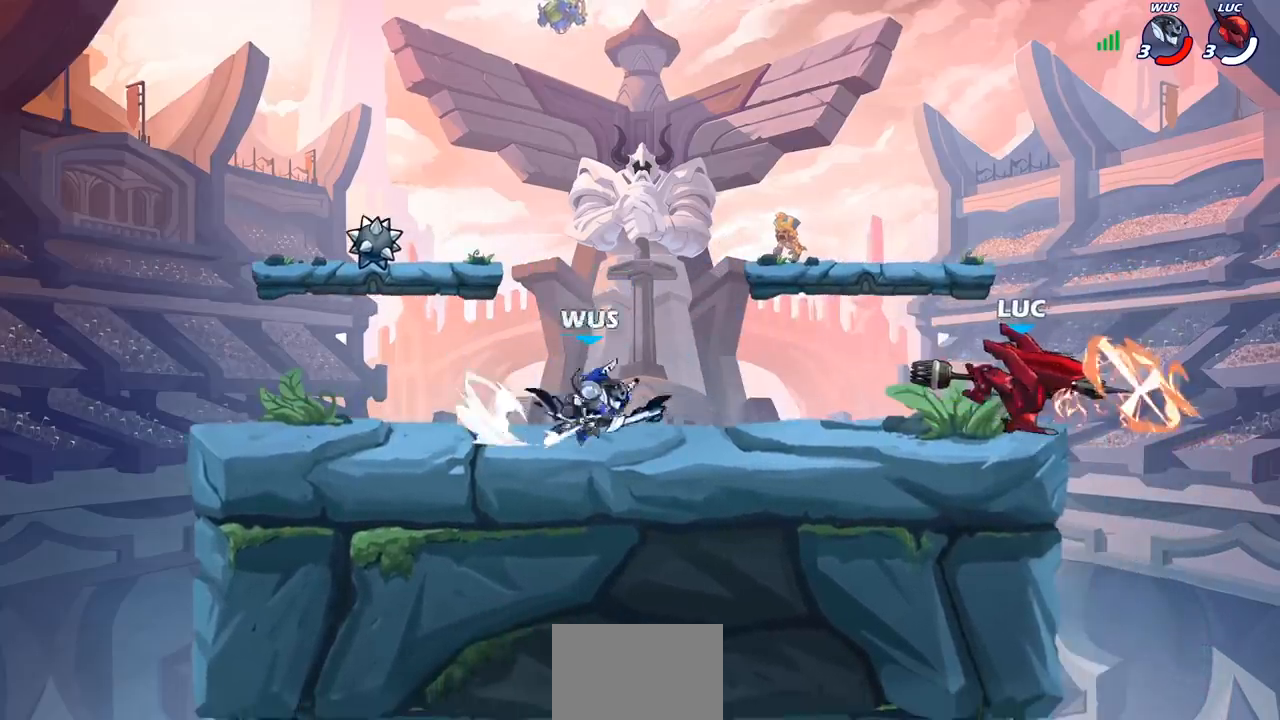
{"buttons": [], "left_stick": "up", "right_stick": "center", "events": [[250, "CROSS", "down"], [300, "R2", "down"], [317, "left_stick", "up-right"], [417, "left_stick", "up"], [450, "CROSS", "up"], [500, "R2", "up"]]}
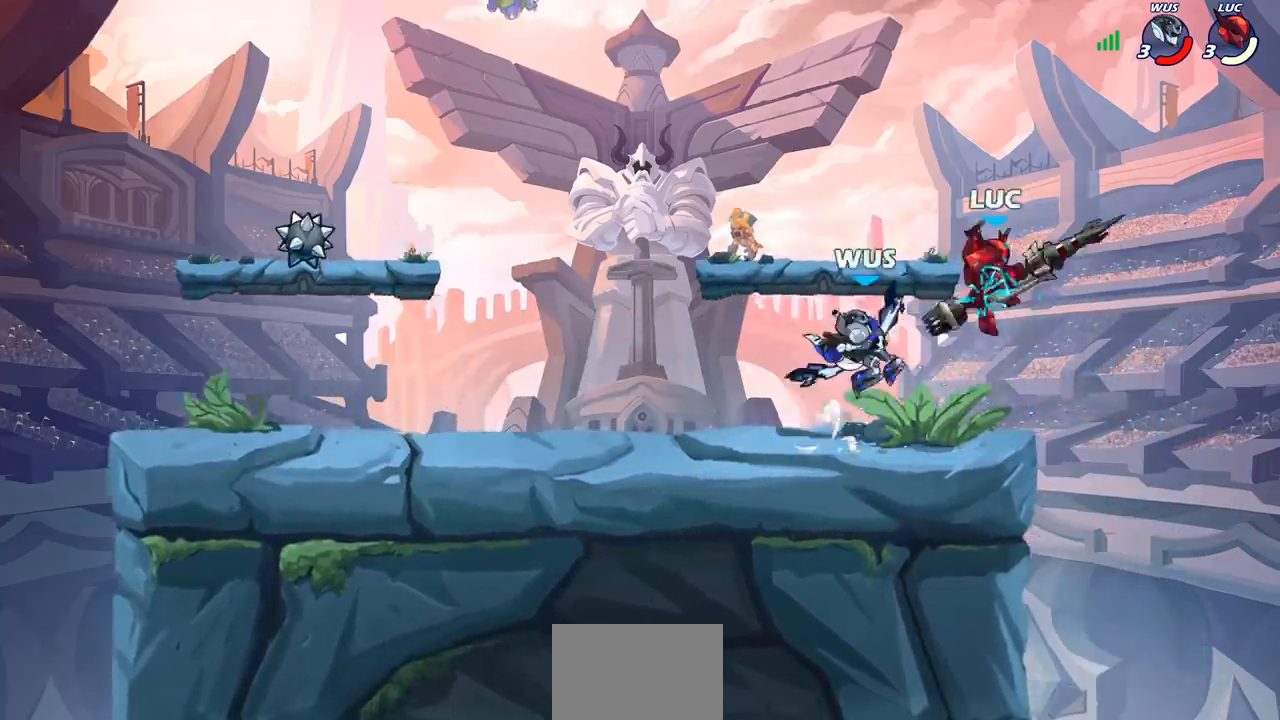
{"buttons": [], "left_stick": "center", "right_stick": "center", "events": [[17, "left_stick", "up-left"], [67, "CROSS", "down"], [67, "R2", "down"], [117, "left_stick", "up"], [233, "left_stick", "up-right"], [367, "CROSS", "up"], [417, "R2", "up"], [417, "left_stick", "center"]]}
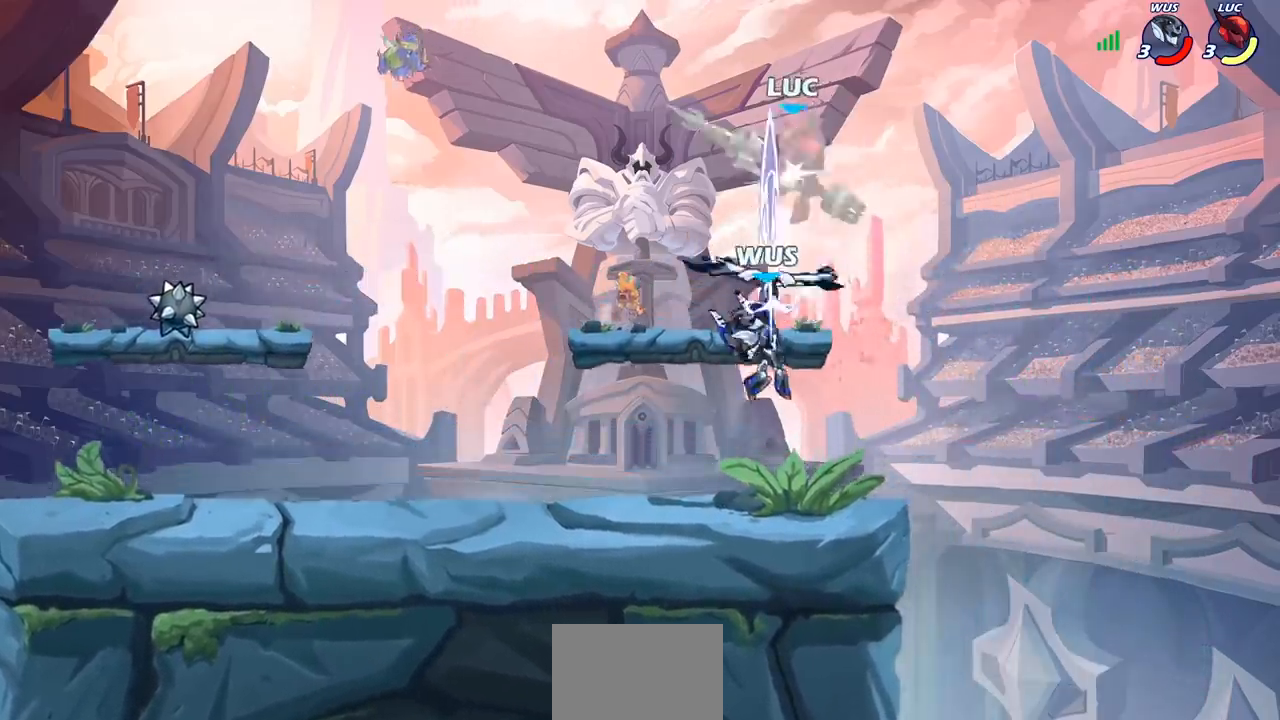
{"buttons": ["CROSS"], "left_stick": "left", "right_stick": "center", "events": [[217, "left_stick", "left"], [400, "CROSS", "down"]]}
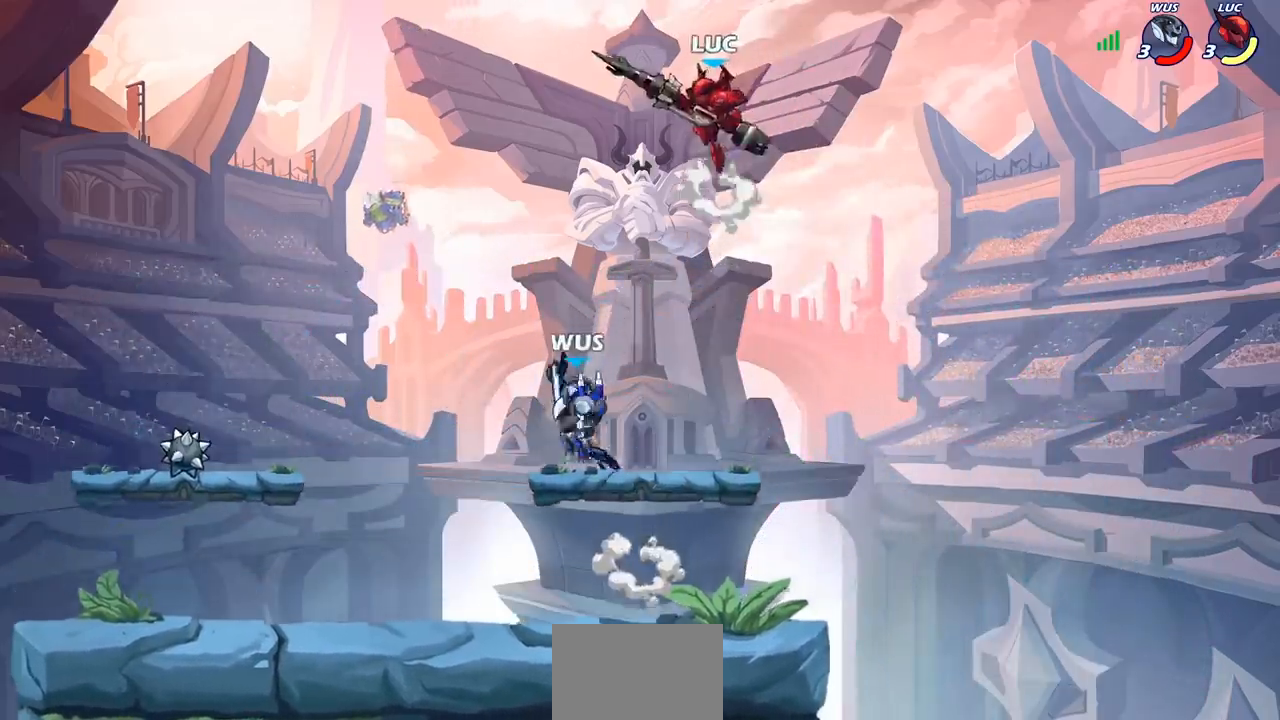
{"buttons": ["CIRCLE"], "left_stick": "down-left", "right_stick": "center", "events": [[33, "left_stick", "down-left"], [50, "CIRCLE", "down"], [67, "CROSS", "up"]]}
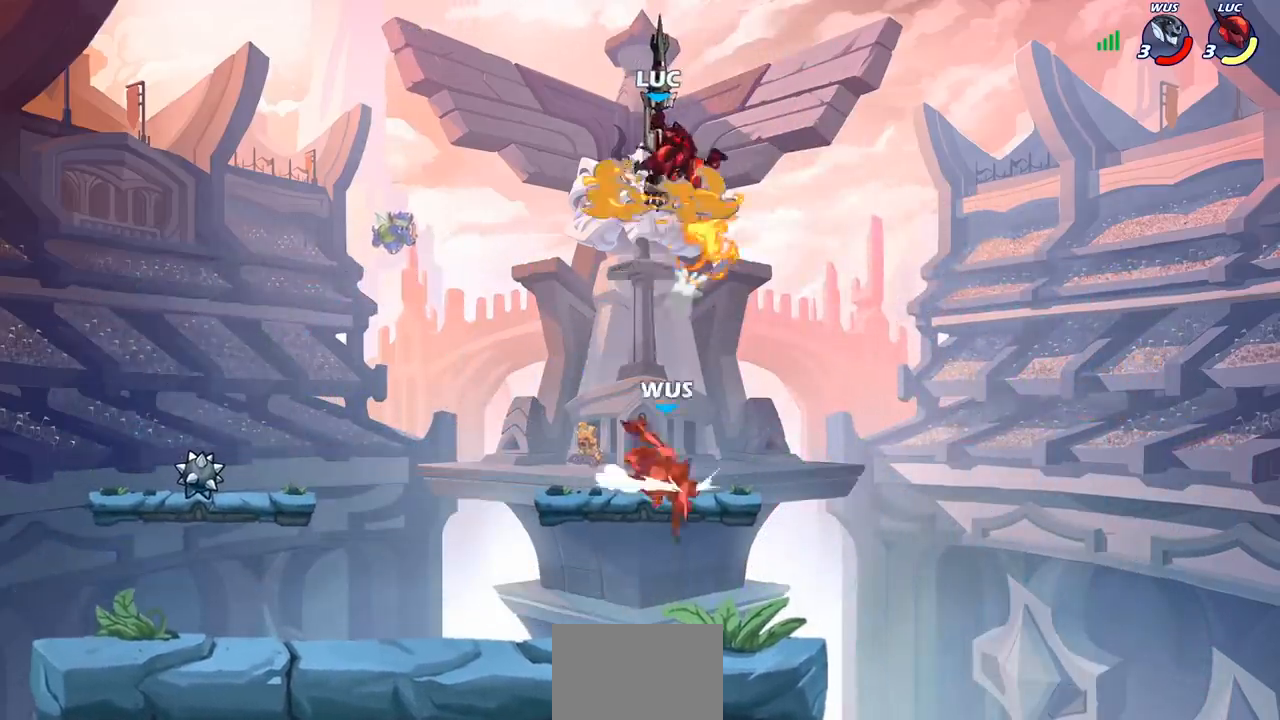
{"buttons": ["CIRCLE", "R2"], "left_stick": "center", "right_stick": "center", "events": [[50, "CIRCLE", "up"], [67, "left_stick", "center"], [417, "R2", "down"], [450, "CIRCLE", "down"]]}
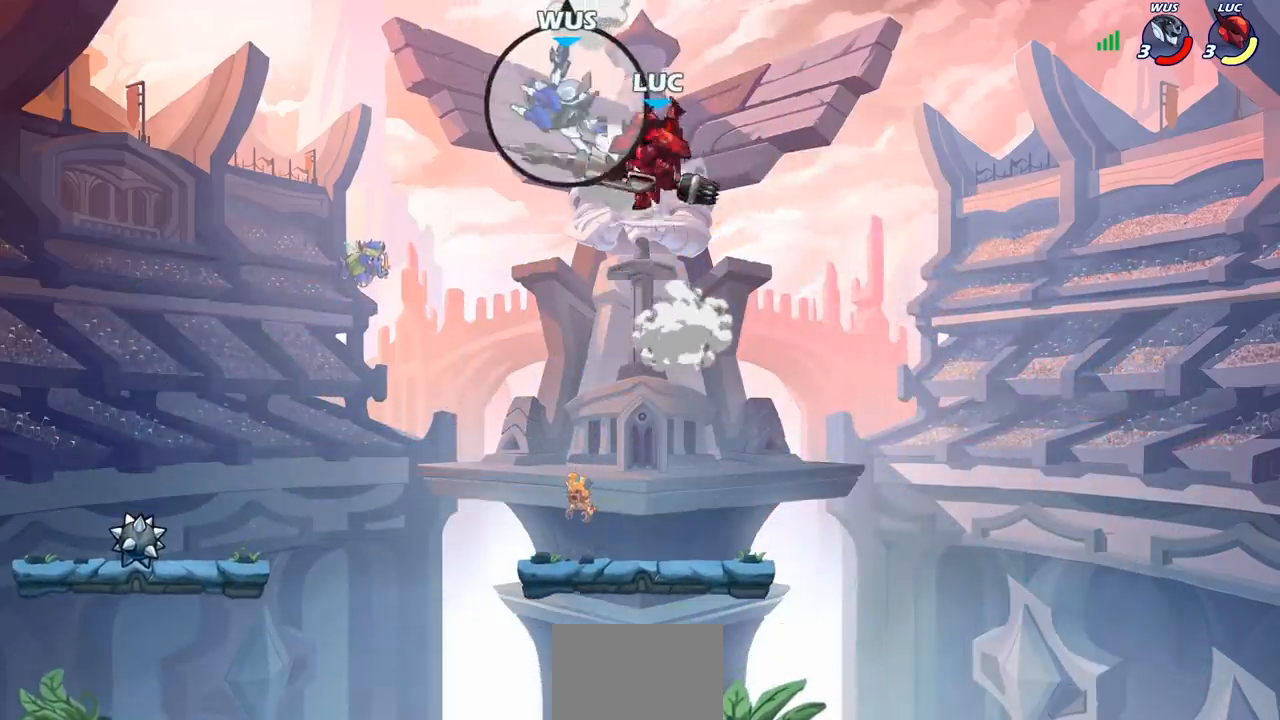
{"buttons": [], "left_stick": "center", "right_stick": "center", "events": [[50, "CIRCLE", "up"], [67, "R2", "up"], [200, "left_stick", "left"], [317, "left_stick", "center"]]}
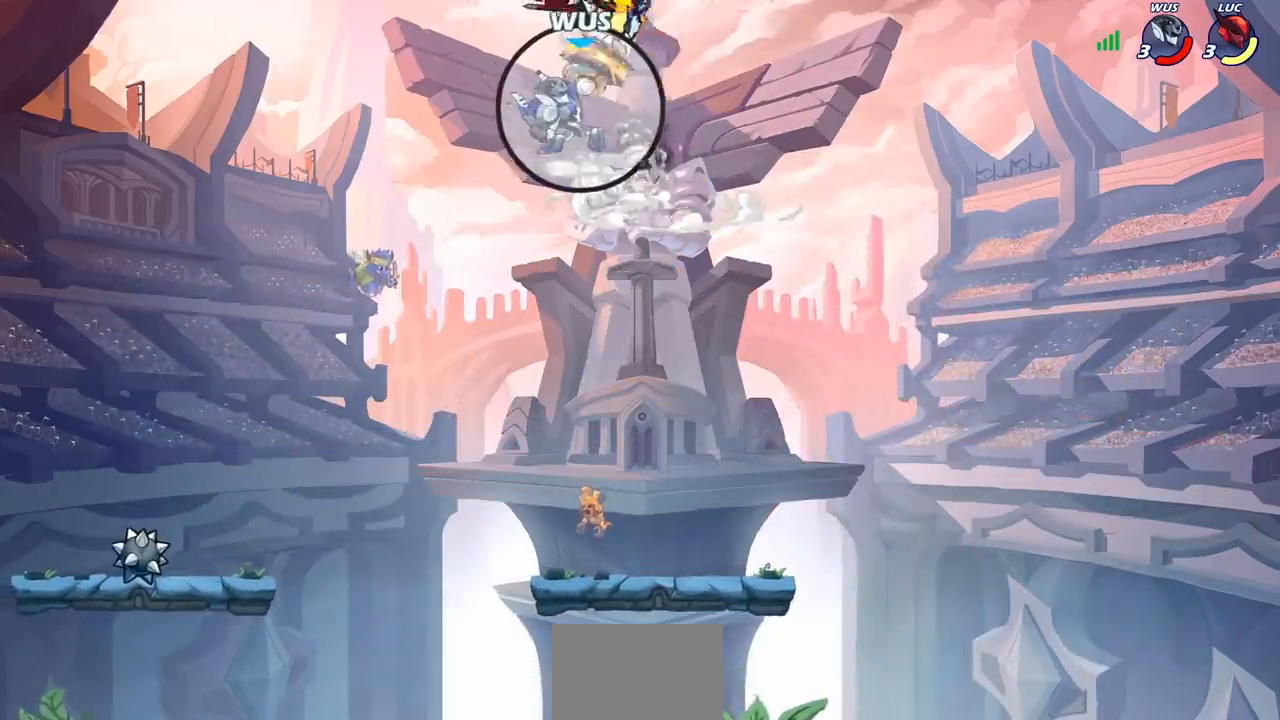
{"buttons": [], "left_stick": "down-right", "right_stick": "center", "events": [[267, "left_stick", "left"], [417, "left_stick", "down"], [500, "left_stick", "down-right"]]}
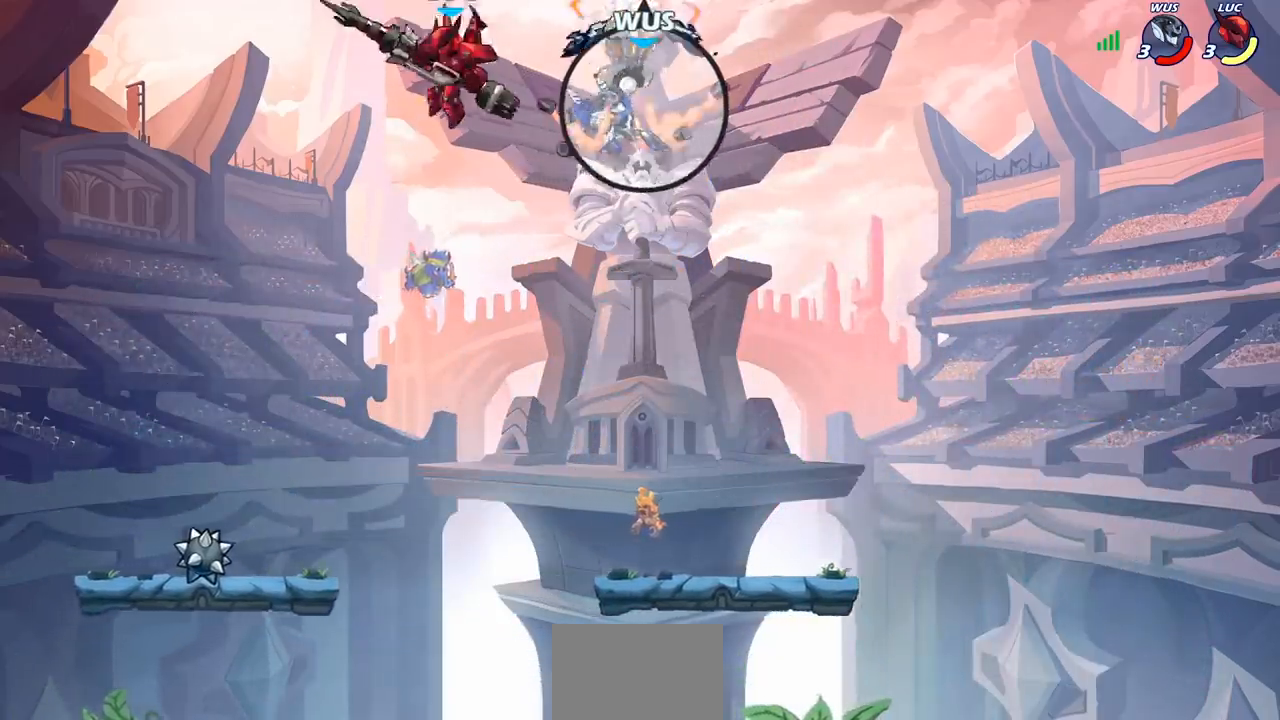
{"buttons": [], "left_stick": "right", "right_stick": "center", "events": [[17, "left_stick", "right"], [150, "CIRCLE", "down"], [183, "left_stick", "center"], [233, "CIRCLE", "up"], [383, "left_stick", "right"]]}
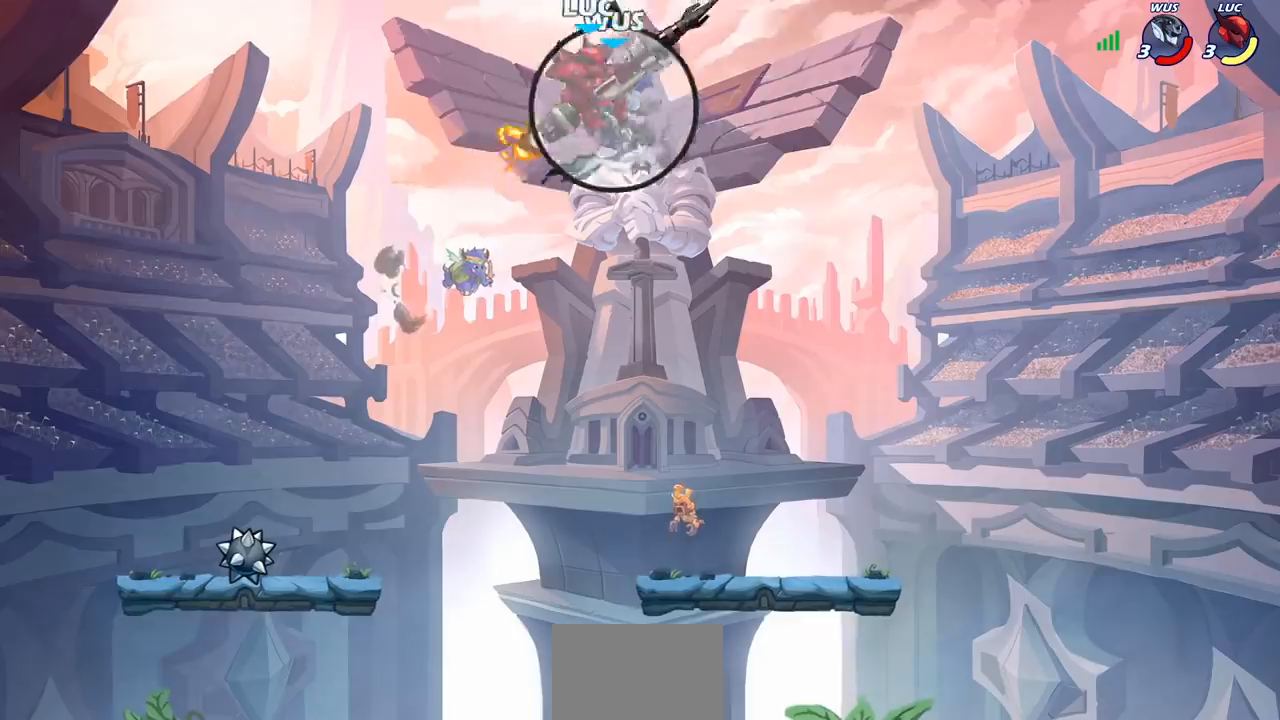
{"buttons": [], "left_stick": "left", "right_stick": "center", "events": [[250, "left_stick", "down-left"], [317, "left_stick", "left"], [350, "SQUARE", "down"], [450, "SQUARE", "up"]]}
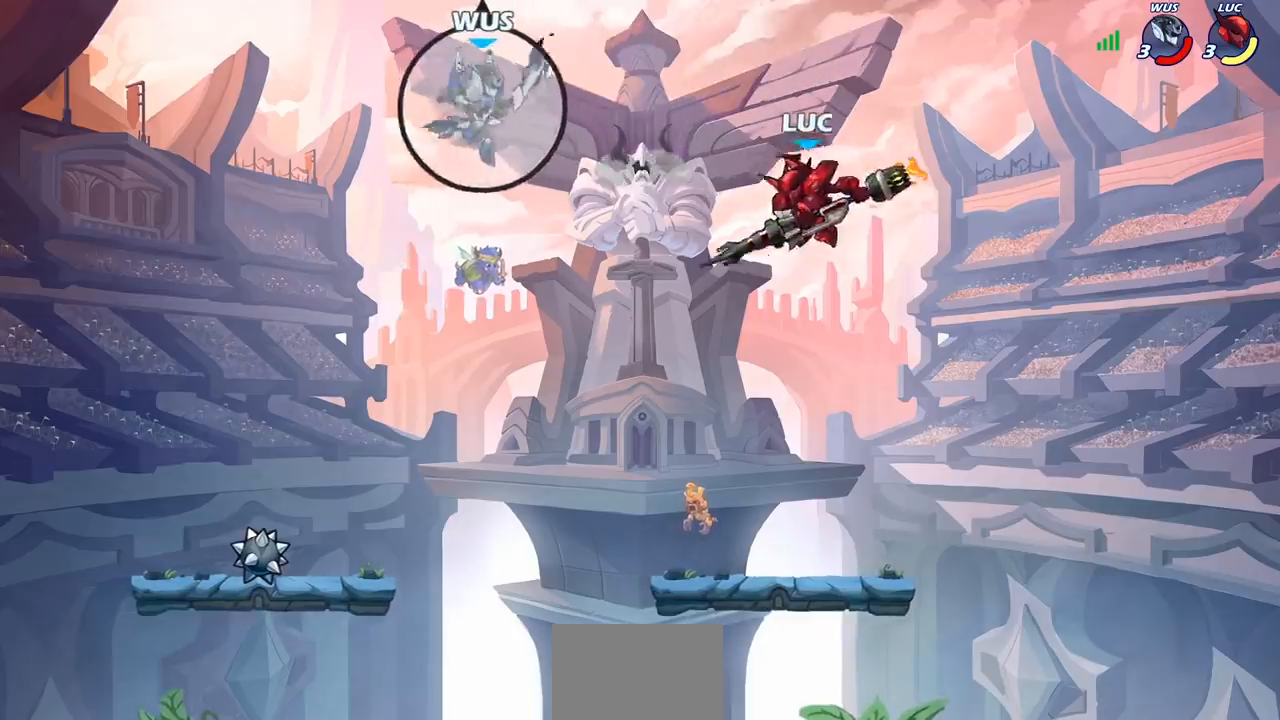
{"buttons": [], "left_stick": "right", "right_stick": "center", "events": [[483, "left_stick", "right"]]}
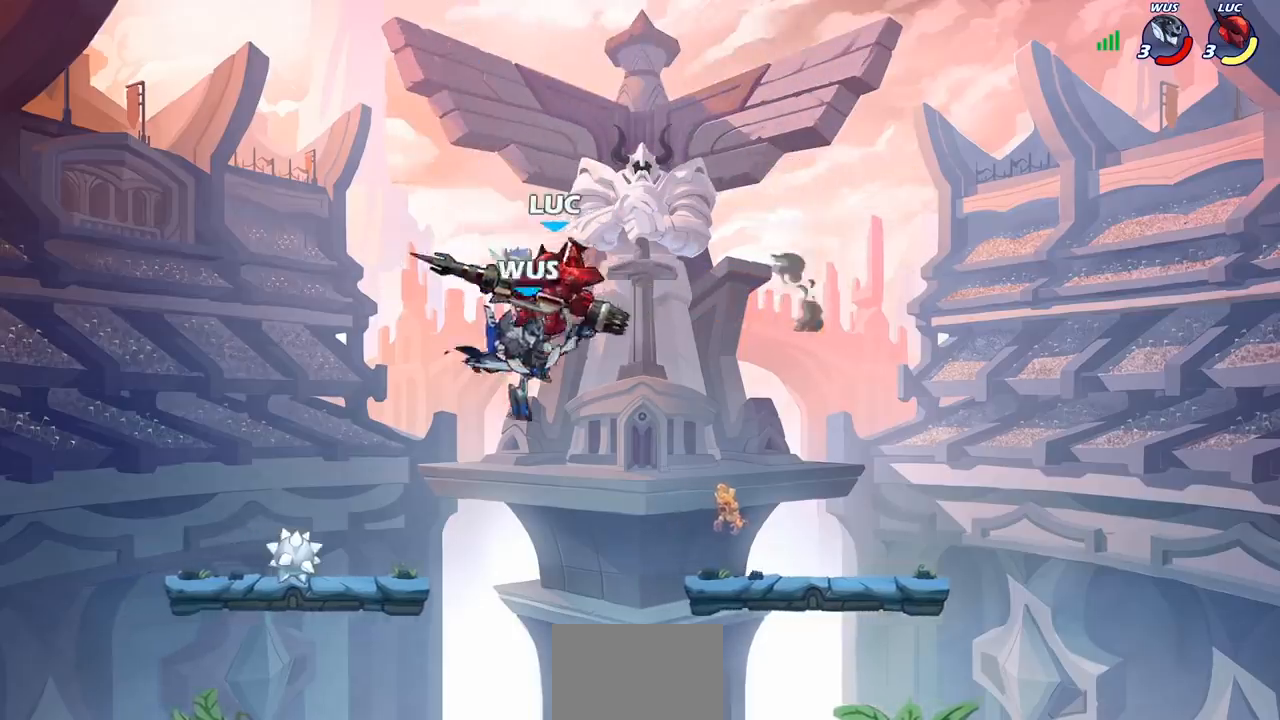
{"buttons": [], "left_stick": "center", "right_stick": "center", "events": [[133, "left_stick", "down"], [250, "SQUARE", "down"], [267, "left_stick", "center"], [283, "SQUARE", "up"]]}